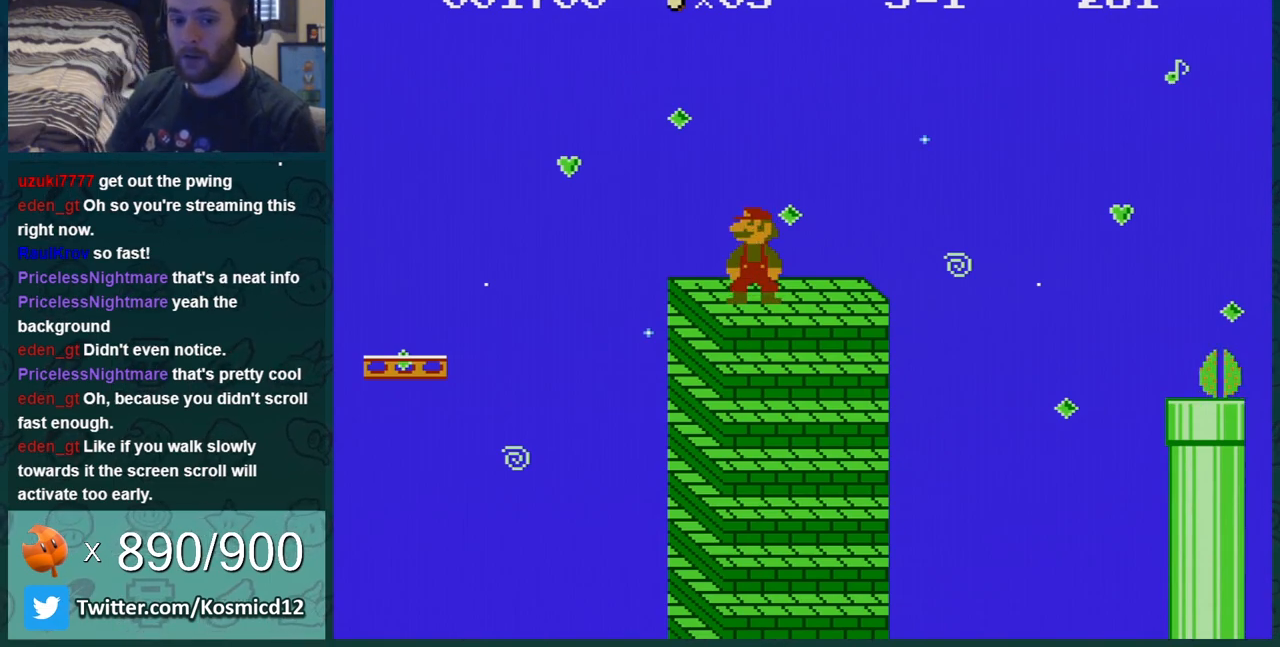
Gameplay with a controller (Nintendo layout); each line is a JSON object with the inputs held at the frame after it. "events" lists button and stick changes between this image and that frame as [ms after this image, input, new state], when the widget could be followed in between. Not read: L3 R3.
{"buttons": ["B"], "events": []}
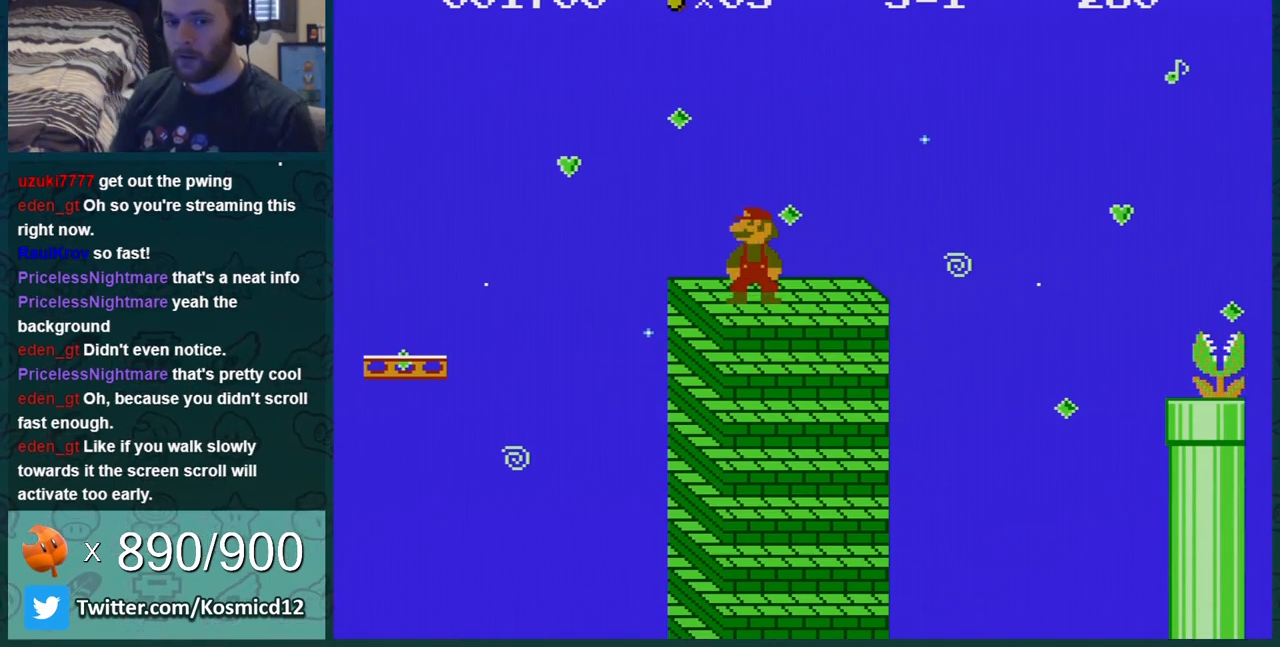
{"buttons": ["B"], "events": []}
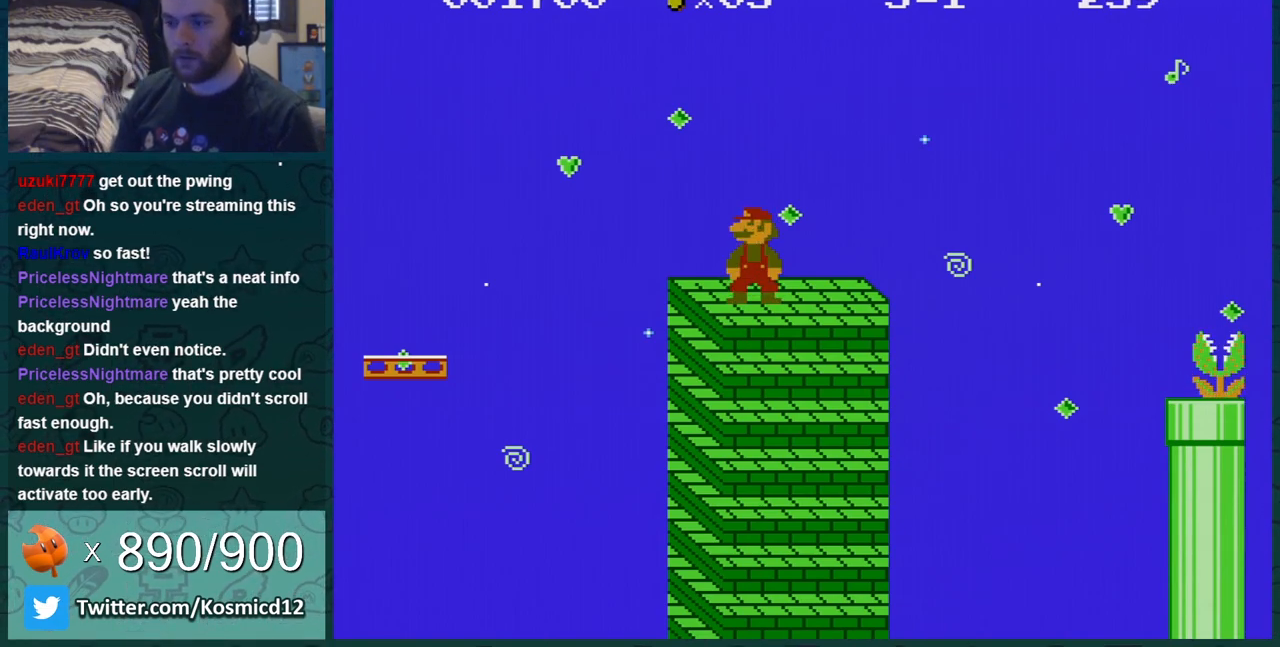
{"buttons": ["B", "DPAD_RIGHT"], "events": [[133, "DPAD_RIGHT", "down"]]}
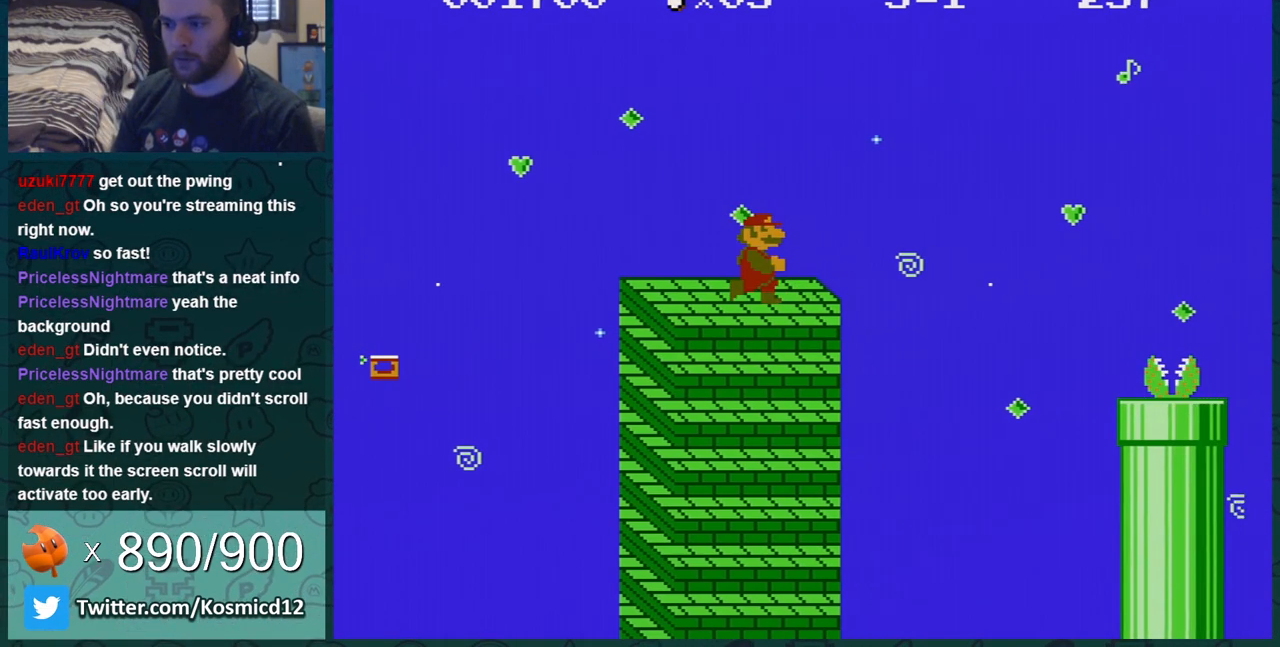
{"buttons": ["B"], "events": [[217, "A", "down"], [417, "A", "up"], [467, "DPAD_RIGHT", "up"]]}
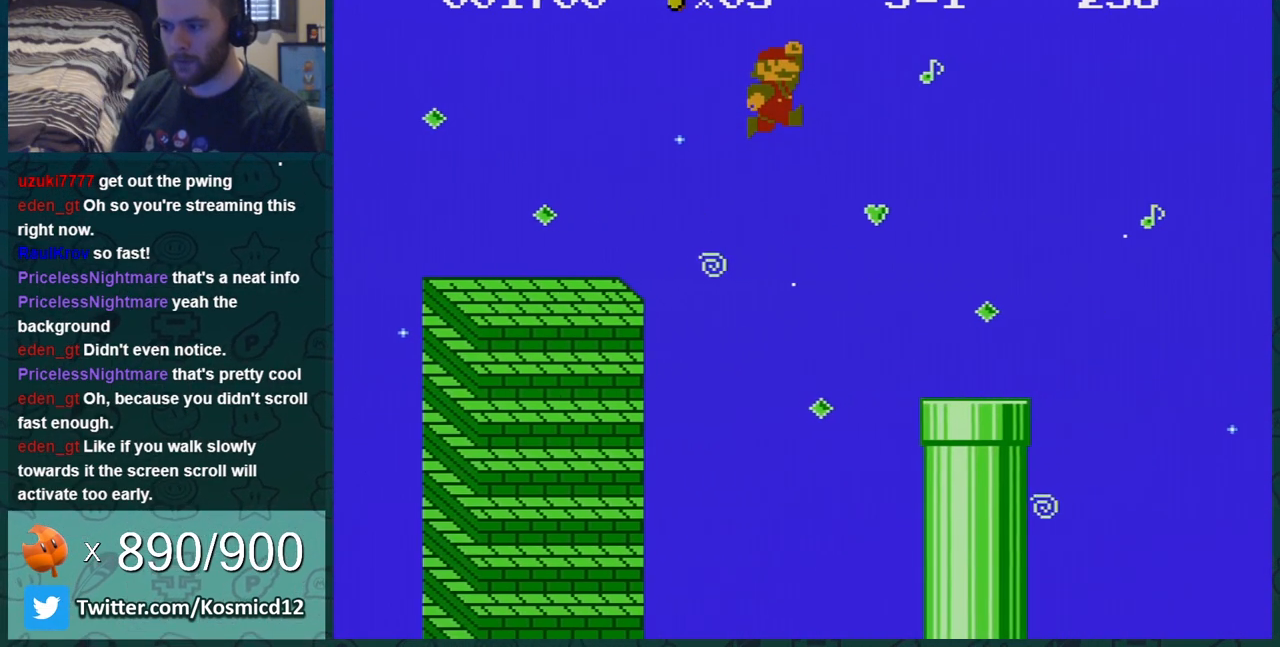
{"buttons": ["A", "B", "DPAD_RIGHT"], "events": [[100, "DPAD_LEFT", "down"], [183, "DPAD_LEFT", "up"], [350, "DPAD_RIGHT", "down"], [500, "A", "down"]]}
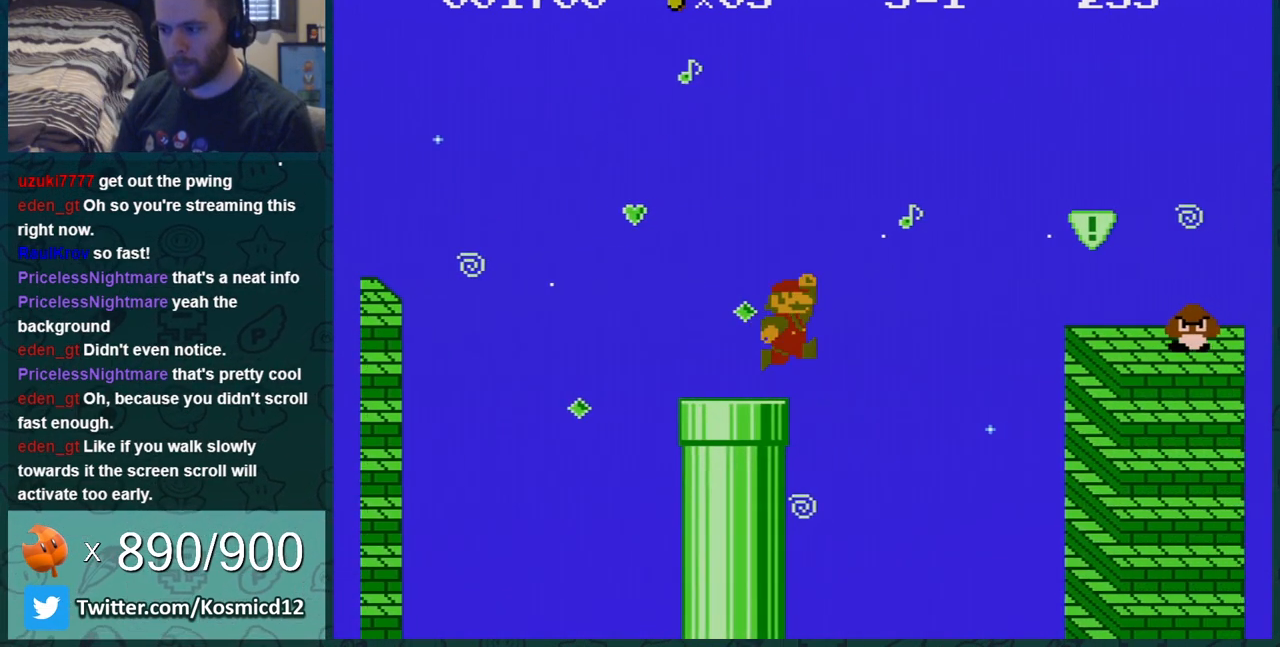
{"buttons": ["B", "DPAD_LEFT"], "events": [[217, "DPAD_RIGHT", "up"], [384, "DPAD_LEFT", "down"], [401, "A", "up"]]}
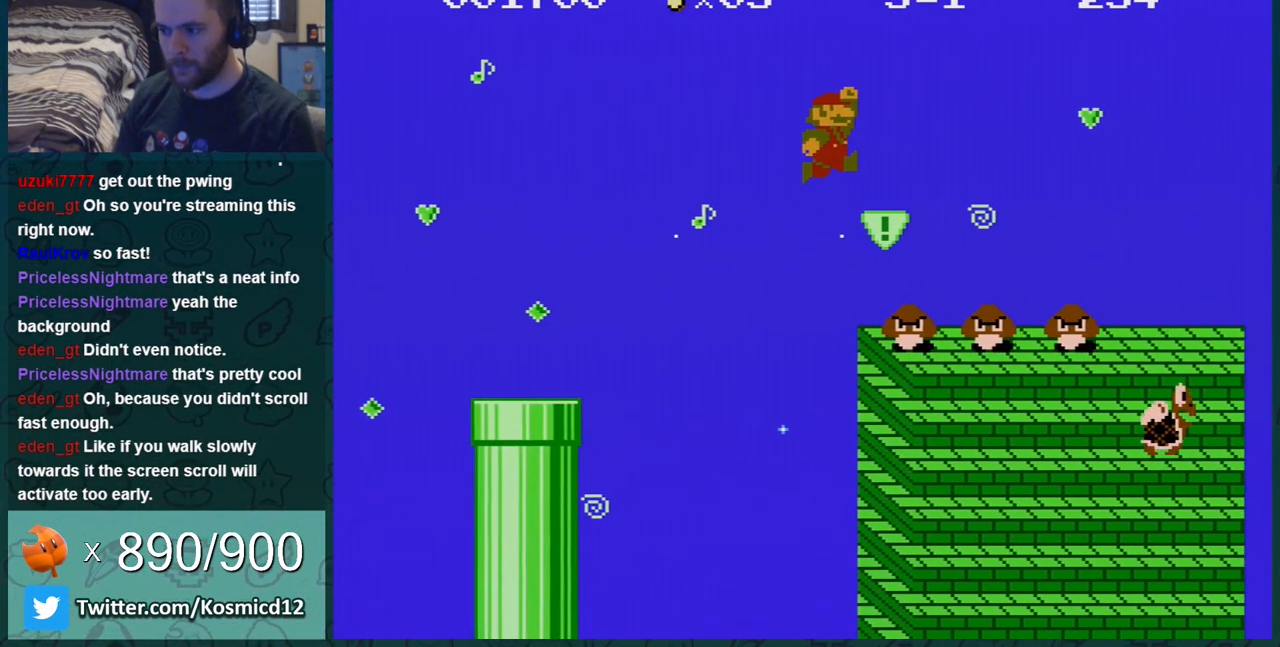
{"buttons": ["B"], "events": [[167, "A", "down"], [167, "DPAD_LEFT", "up"], [350, "A", "up"]]}
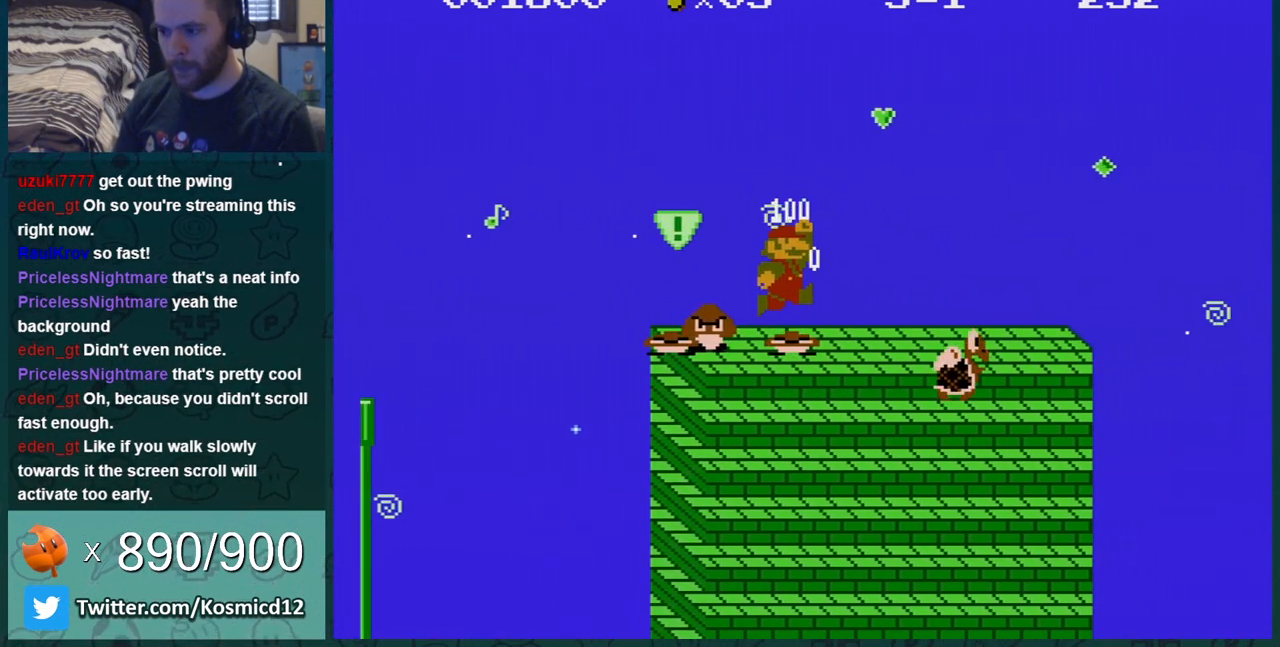
{"buttons": ["A", "B"], "events": [[34, "DPAD_LEFT", "down"], [250, "DPAD_LEFT", "up"], [434, "A", "down"]]}
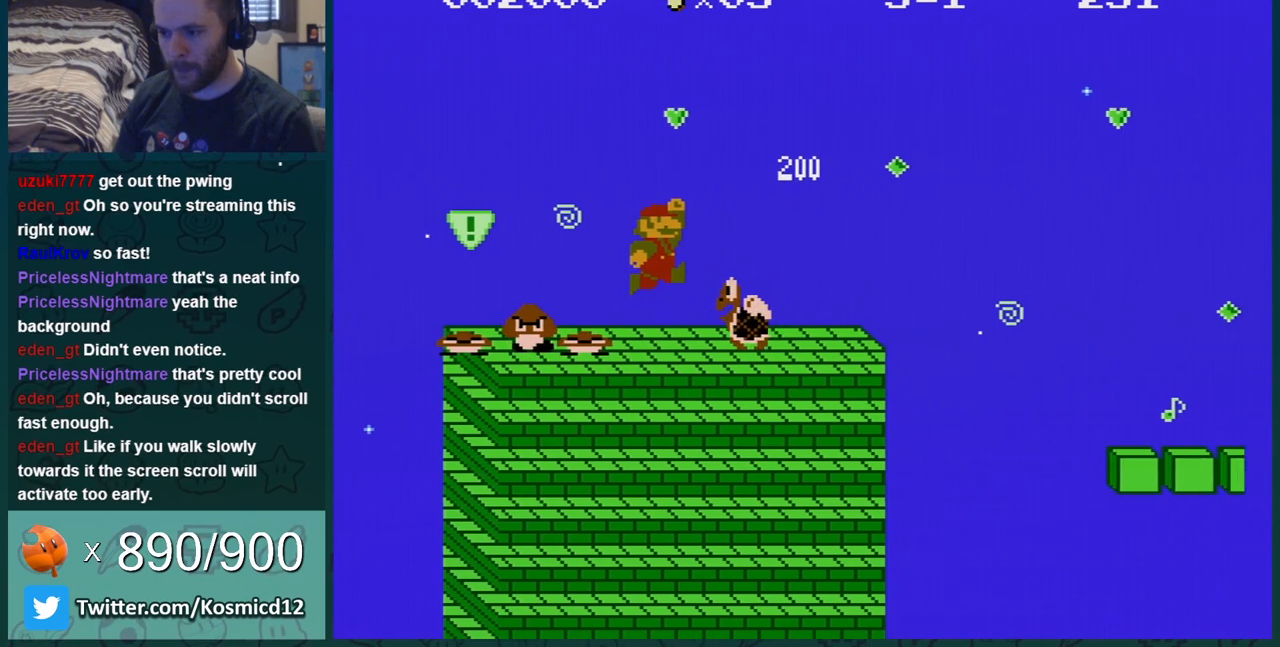
{"buttons": ["A", "B", "DPAD_RIGHT"], "events": [[66, "DPAD_LEFT", "down"], [217, "DPAD_LEFT", "up"], [250, "DPAD_RIGHT", "down"]]}
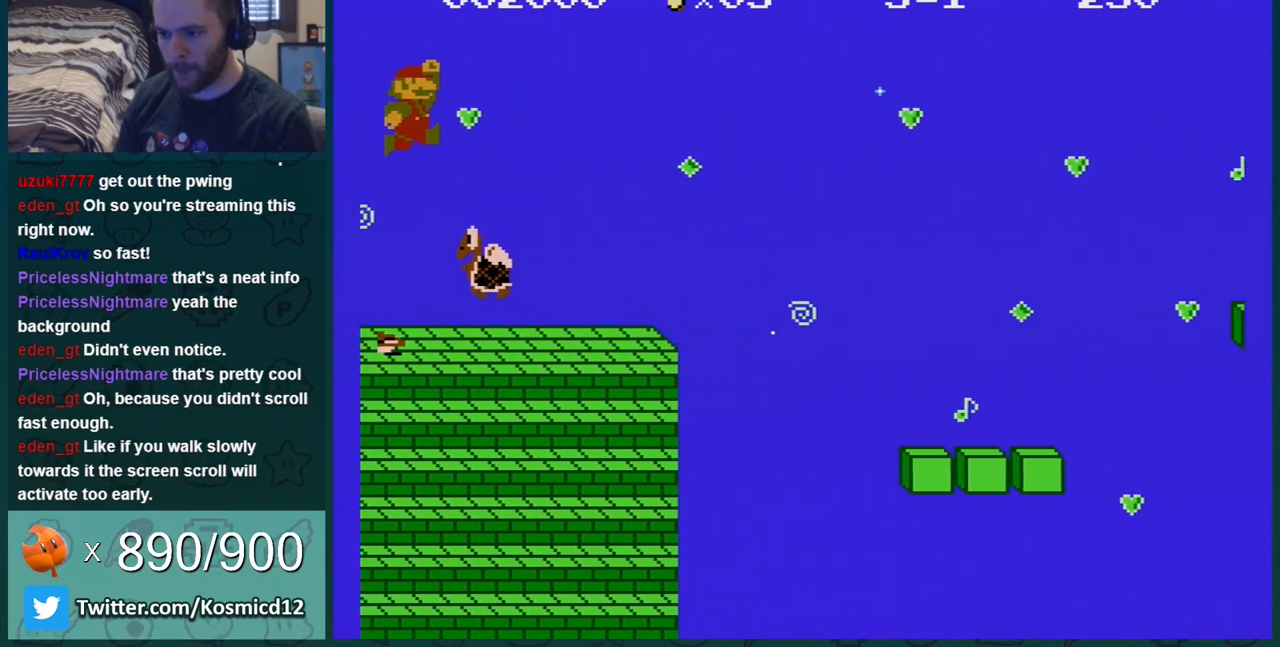
{"buttons": ["B", "DPAD_RIGHT"], "events": [[317, "A", "up"]]}
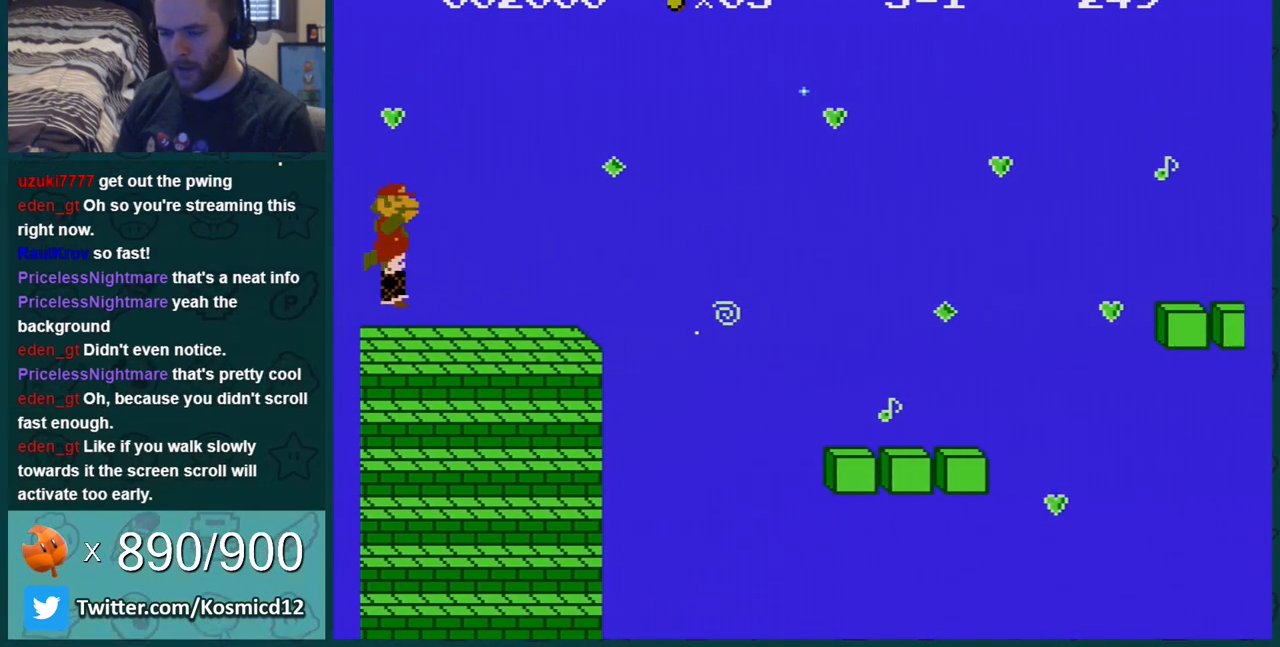
{"buttons": ["B", "DPAD_RIGHT"], "events": []}
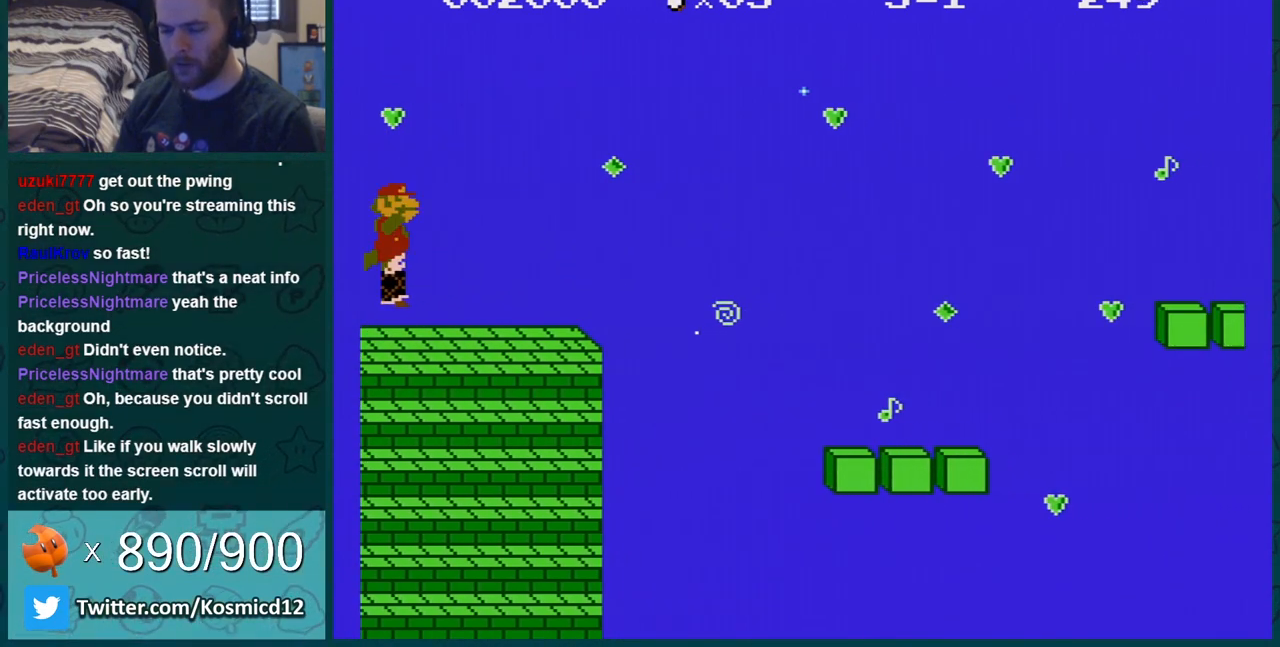
{"buttons": ["A", "B", "DPAD_RIGHT"], "events": [[467, "A", "down"]]}
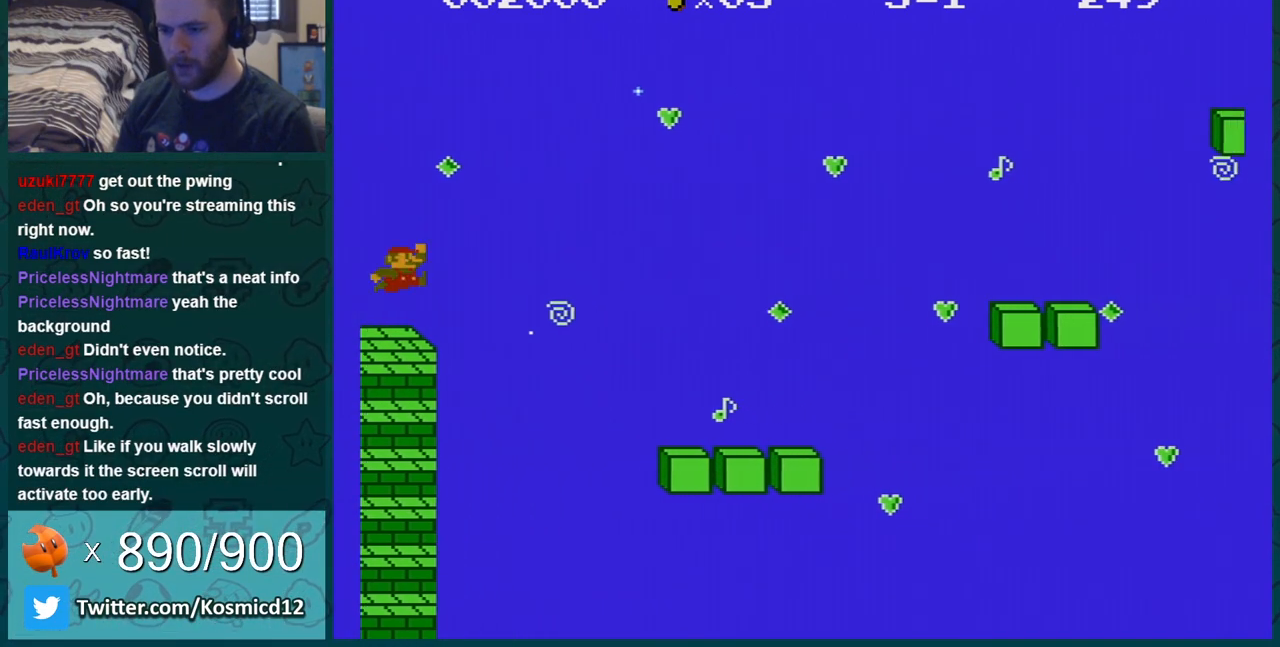
{"buttons": ["B"], "events": [[217, "A", "up"], [367, "DPAD_RIGHT", "up"], [433, "DPAD_LEFT", "down"], [500, "DPAD_LEFT", "up"]]}
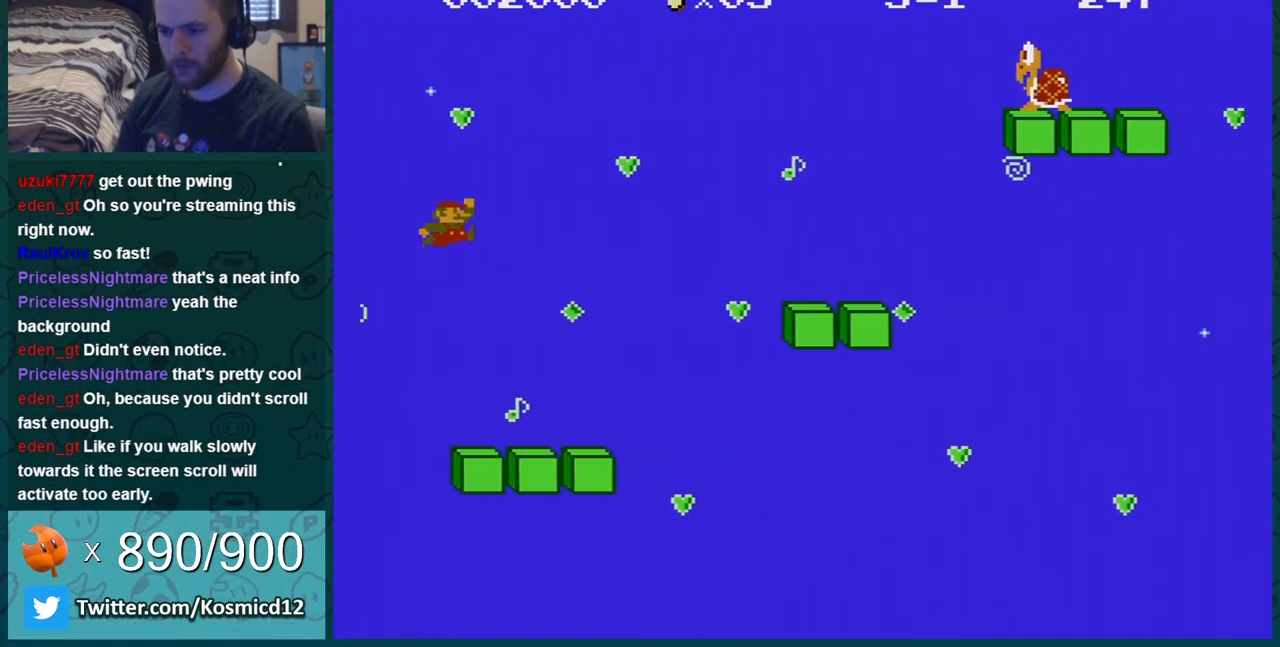
{"buttons": ["A", "B"], "events": [[217, "DPAD_RIGHT", "down"], [334, "A", "down"], [501, "DPAD_RIGHT", "up"]]}
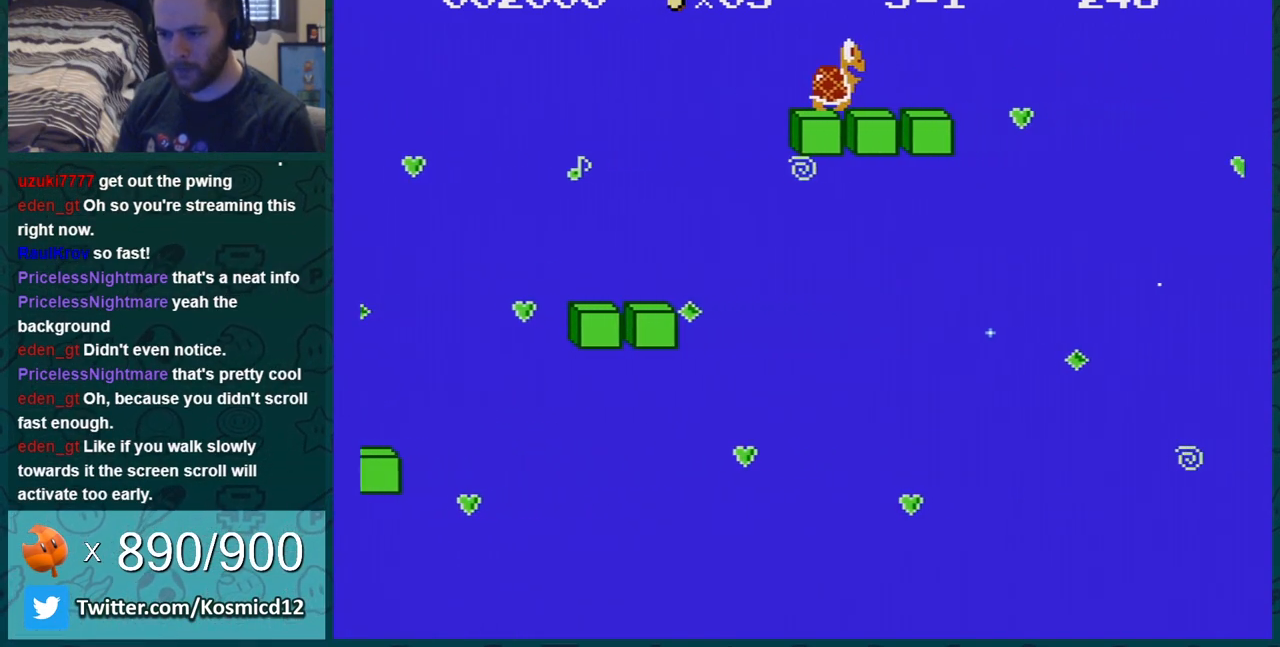
{"buttons": ["A", "B", "DPAD_LEFT"], "events": [[50, "A", "up"], [83, "DPAD_LEFT", "down"], [183, "DPAD_LEFT", "up"], [183, "DPAD_RIGHT", "down"], [333, "A", "down"], [367, "DPAD_RIGHT", "up"], [467, "DPAD_LEFT", "down"]]}
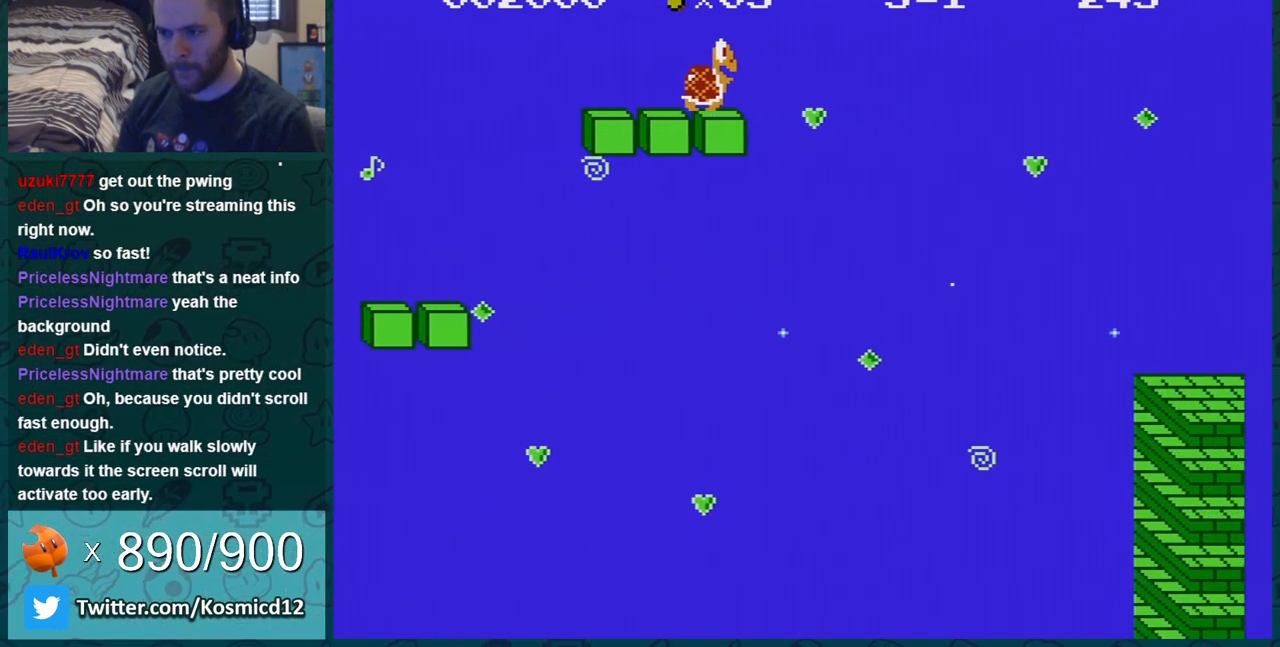
{"buttons": ["A", "B", "DPAD_RIGHT"], "events": [[84, "A", "up"], [84, "DPAD_LEFT", "up"], [184, "DPAD_RIGHT", "down"], [334, "A", "down"]]}
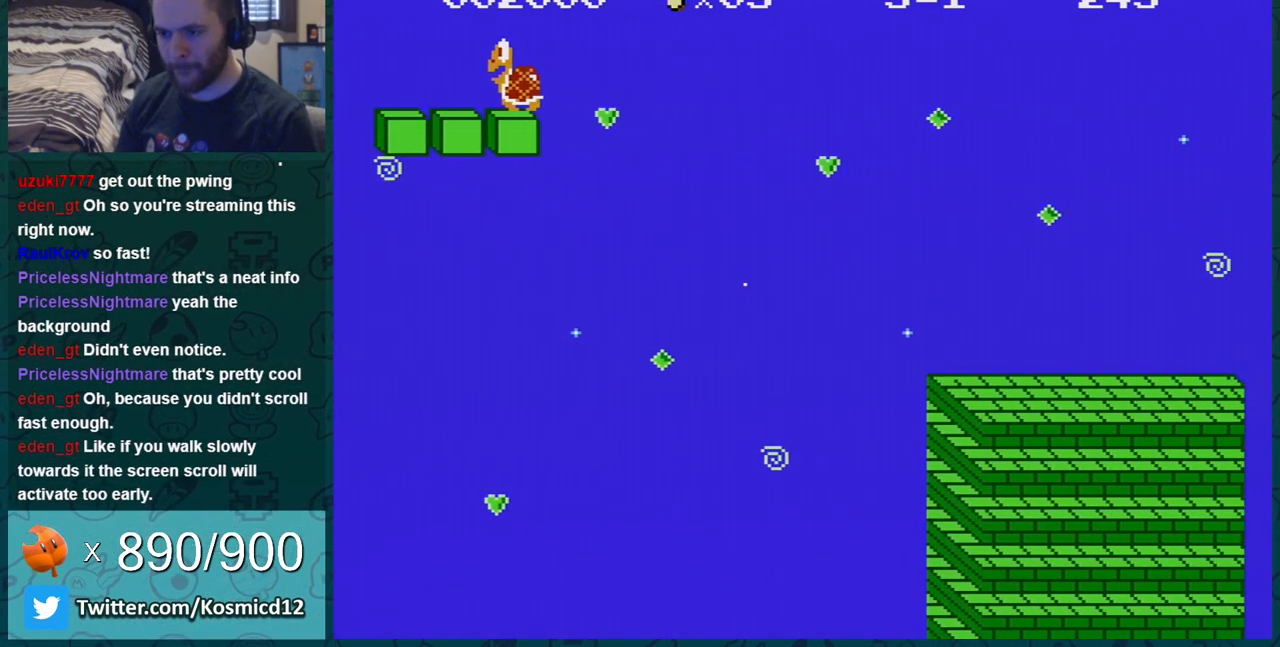
{"buttons": ["B", "DPAD_LEFT"], "events": [[167, "A", "up"], [217, "DPAD_RIGHT", "up"], [367, "DPAD_LEFT", "down"]]}
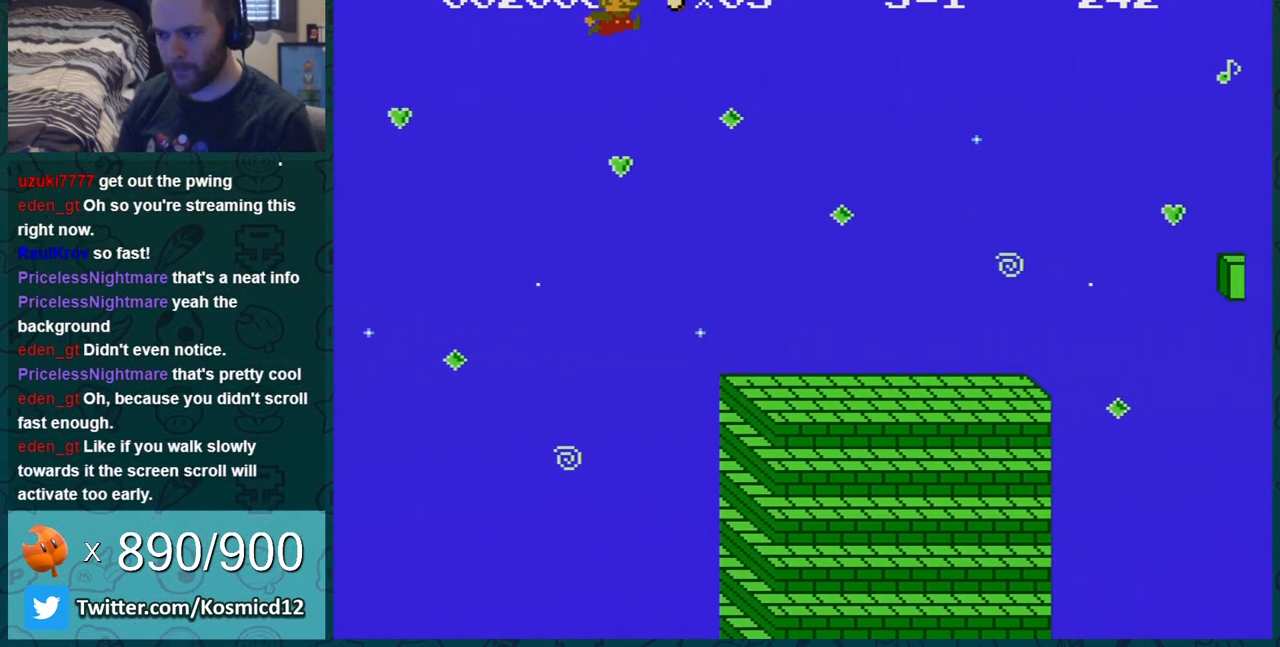
{"buttons": ["B", "DPAD_RIGHT"], "events": [[50, "DPAD_LEFT", "up"], [301, "DPAD_RIGHT", "down"]]}
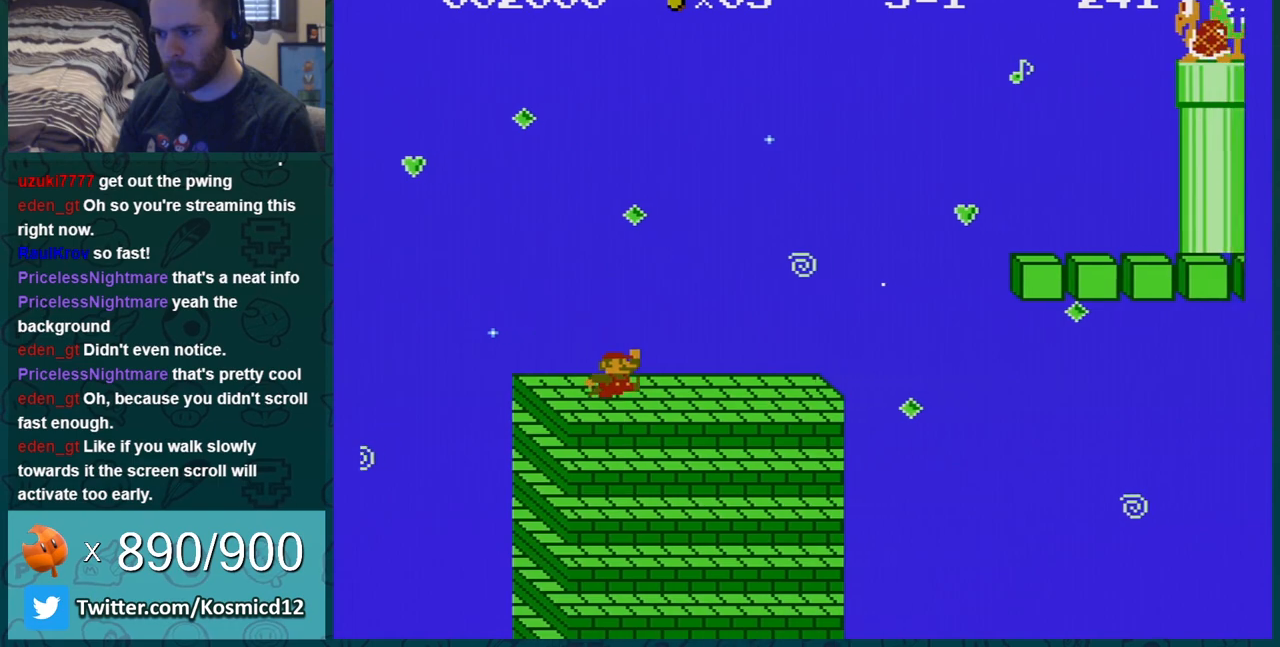
{"buttons": ["A", "B"], "events": [[333, "A", "down"], [484, "DPAD_RIGHT", "up"]]}
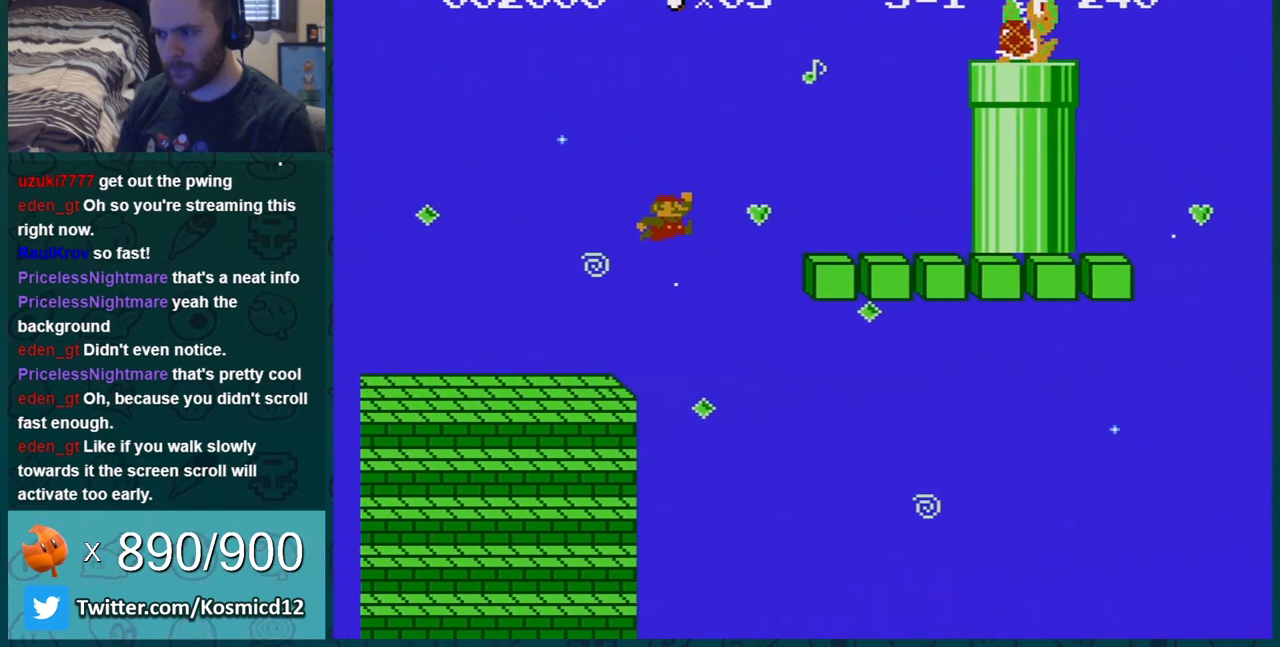
{"buttons": ["B", "DPAD_LEFT"], "events": [[117, "A", "up"], [417, "DPAD_LEFT", "down"]]}
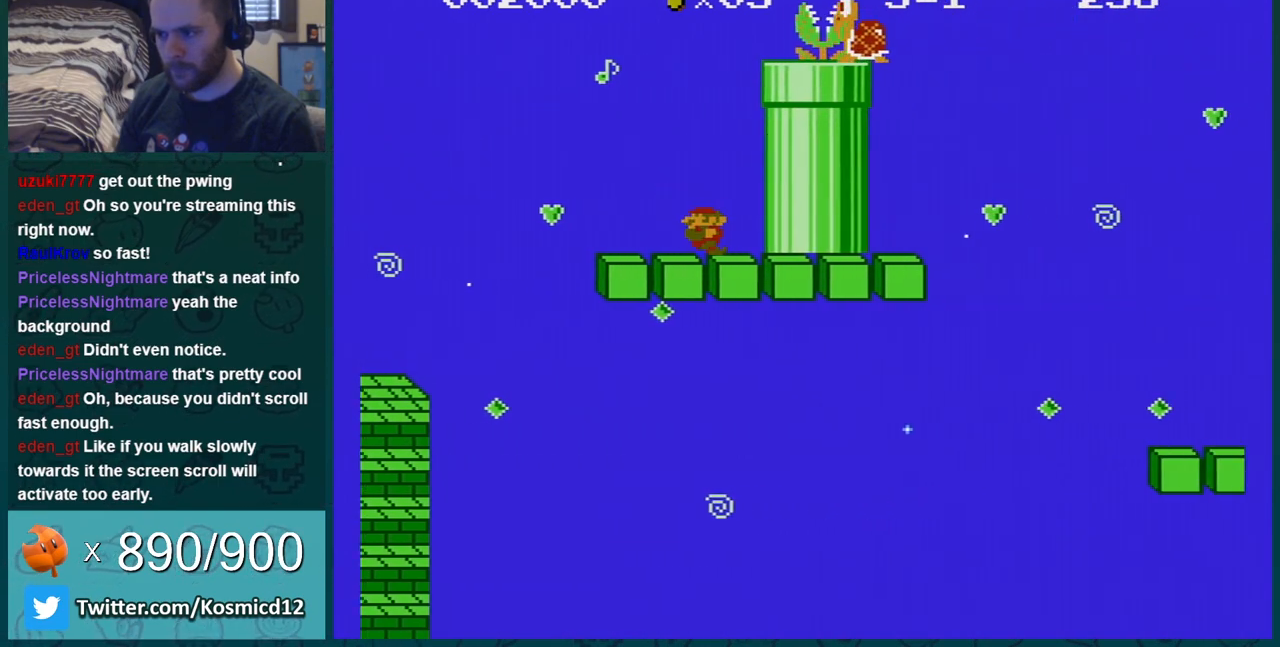
{"buttons": ["B"], "events": [[16, "DPAD_LEFT", "up"], [133, "A", "down"], [317, "A", "up"], [350, "DPAD_LEFT", "down"], [484, "DPAD_LEFT", "up"]]}
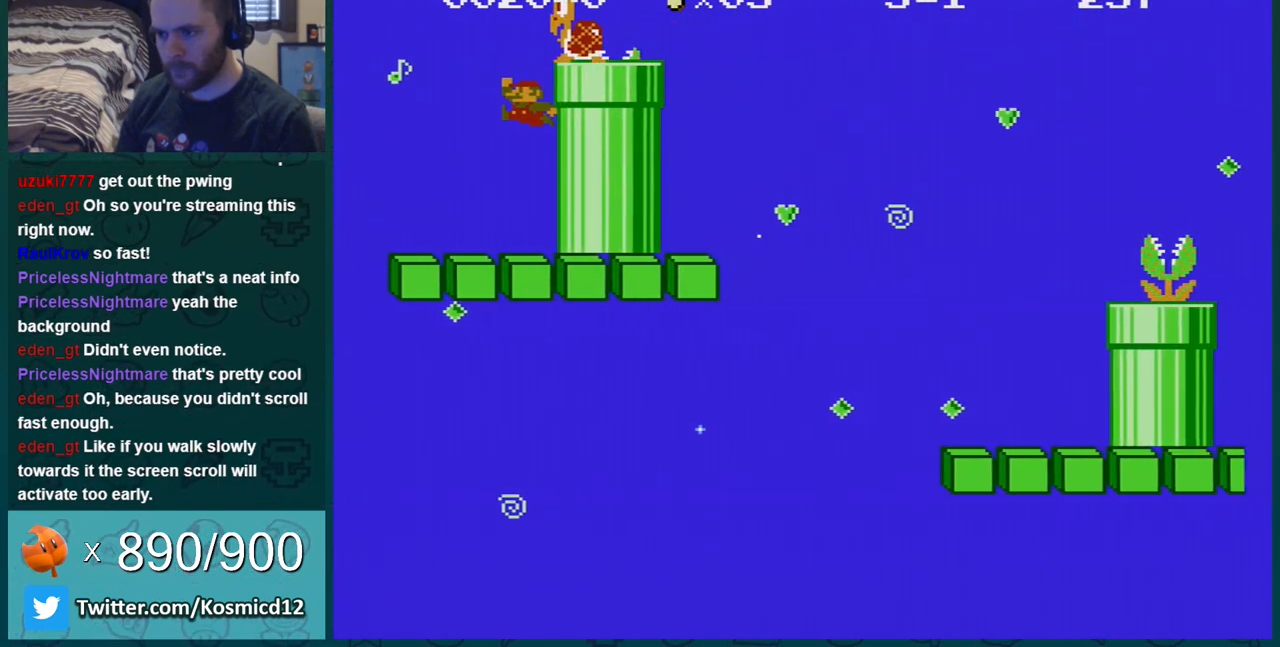
{"buttons": ["A", "B", "DPAD_RIGHT"], "events": [[200, "A", "down"], [484, "DPAD_RIGHT", "down"]]}
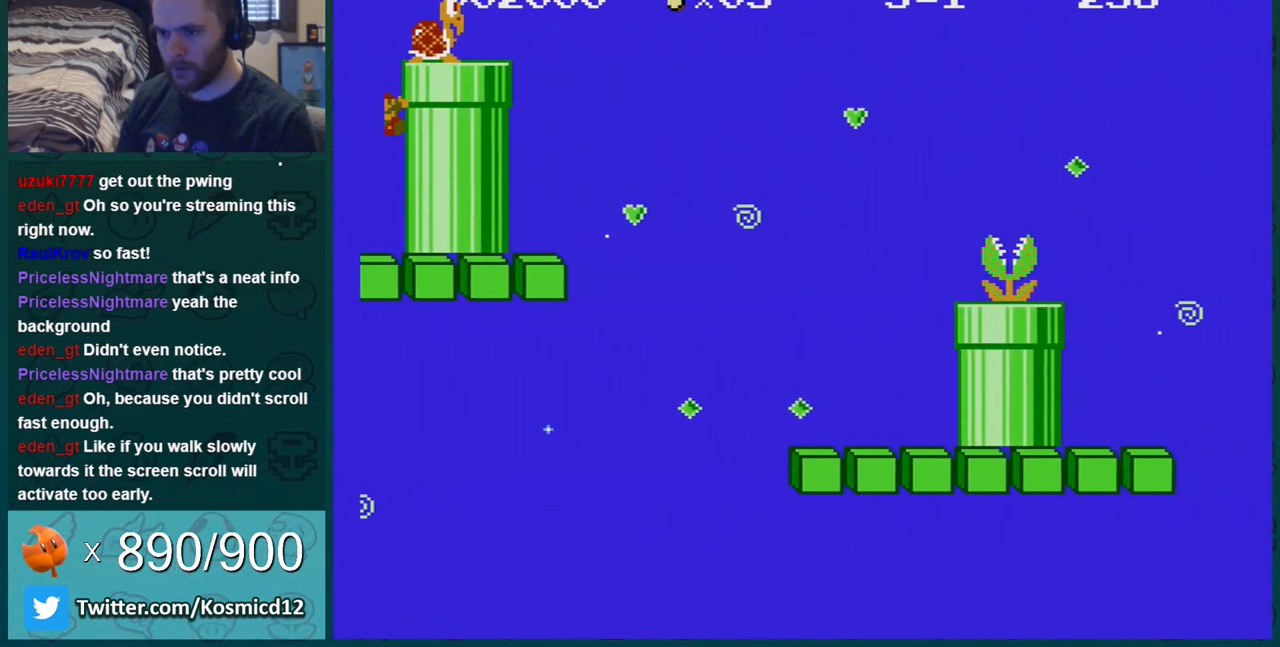
{"buttons": [], "events": [[200, "DPAD_RIGHT", "up"], [267, "A", "up"], [383, "B", "up"]]}
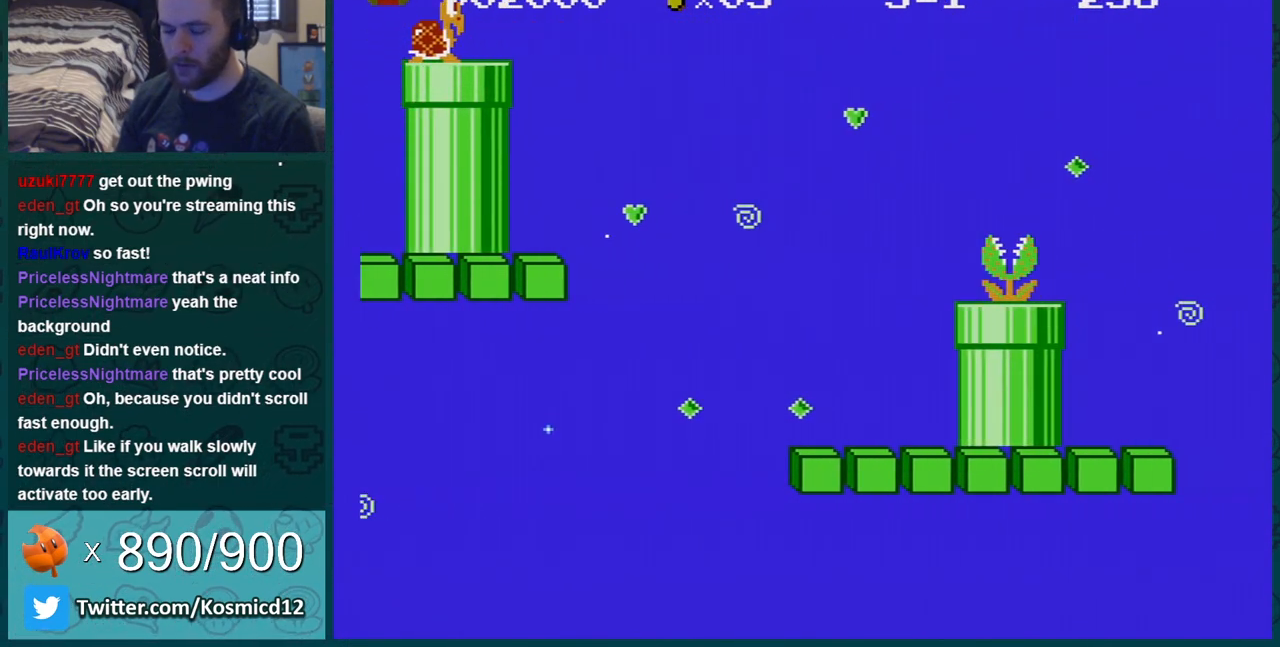
{"buttons": [], "events": []}
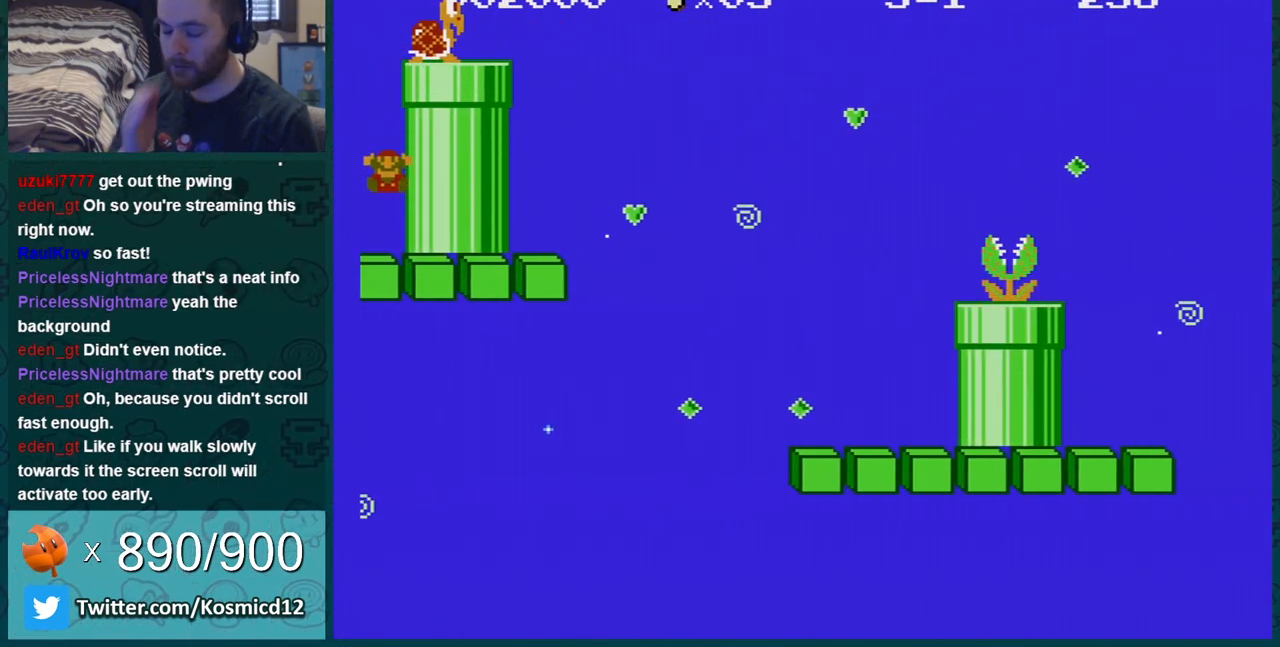
{"buttons": [], "events": []}
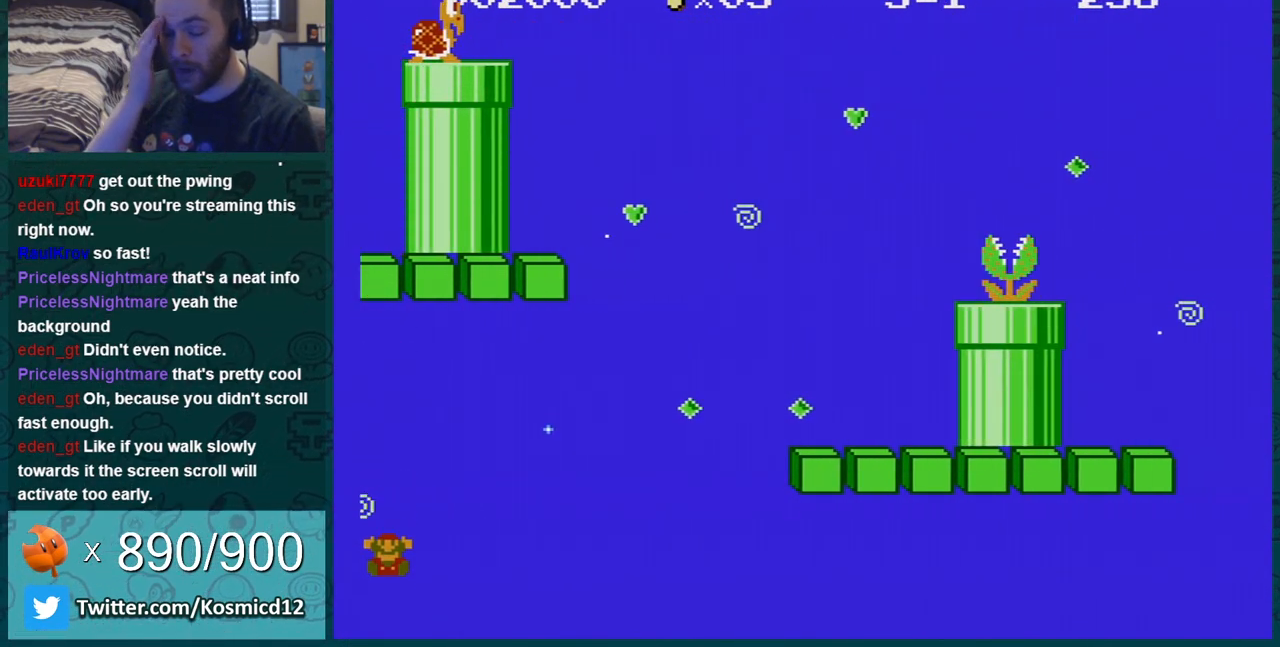
{"buttons": [], "events": []}